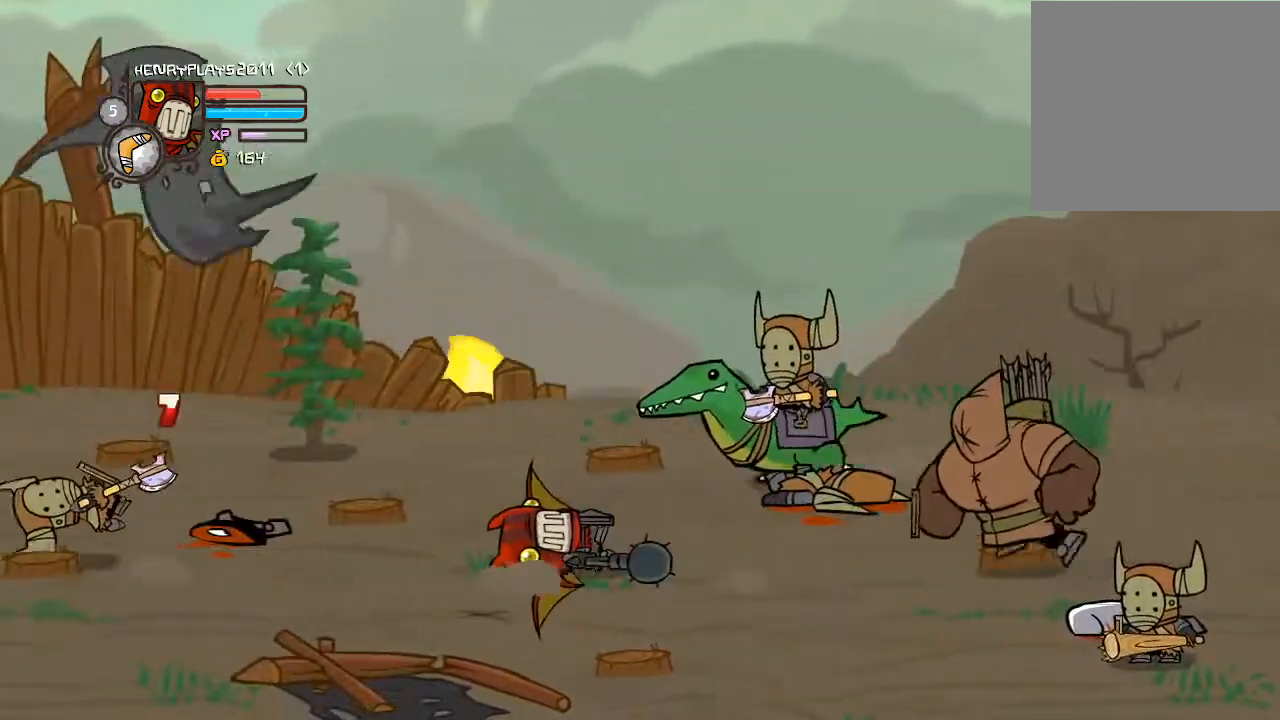
Gameplay with a controller (Xbox layout); each line is a JSON object with the inputs held at the frame after it. "events" lists button and stick changes between this image and that frame as [ms after this image, input, new state], when the widget could be followed in between. Not read: L3 R3 right_stick.
{"buttons": ["DPAD_RIGHT"], "left_stick": "center", "events": [[333, "A", "down"], [433, "A", "up"]]}
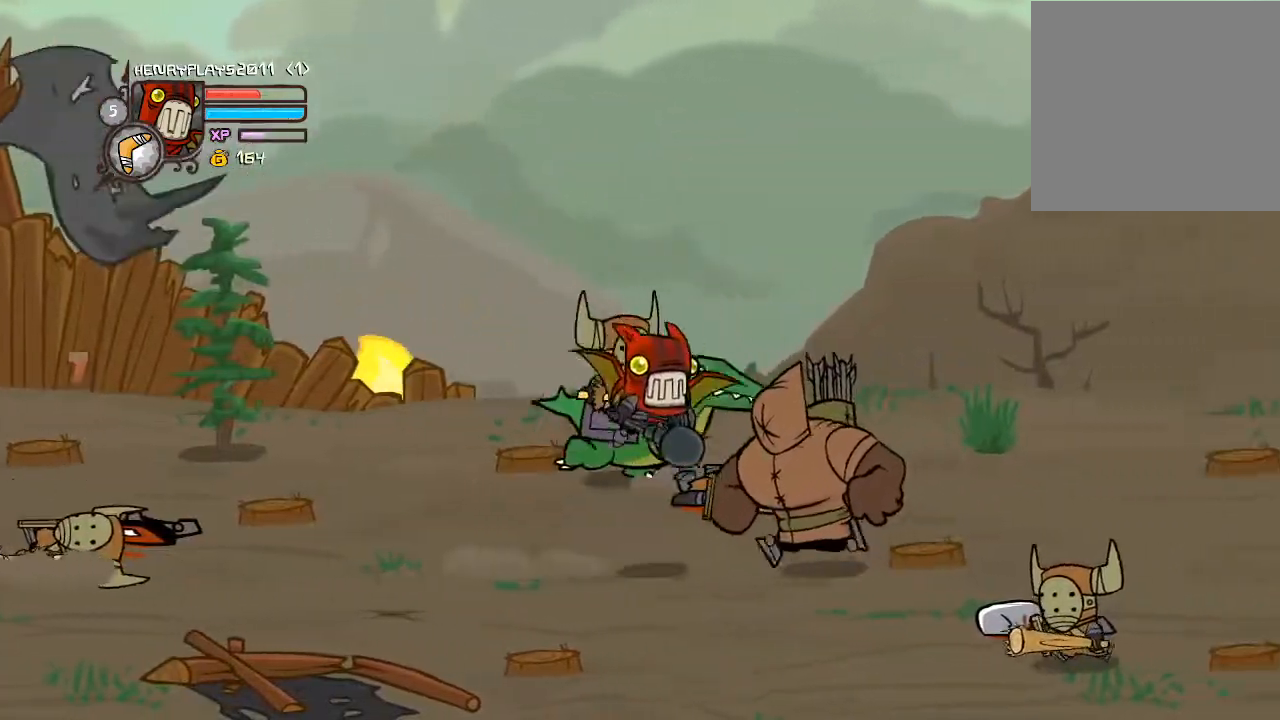
{"buttons": ["X"], "left_stick": "center", "events": [[67, "X", "down"], [183, "X", "up"], [233, "X", "down"], [350, "X", "up"], [417, "X", "down"], [467, "DPAD_RIGHT", "up"]]}
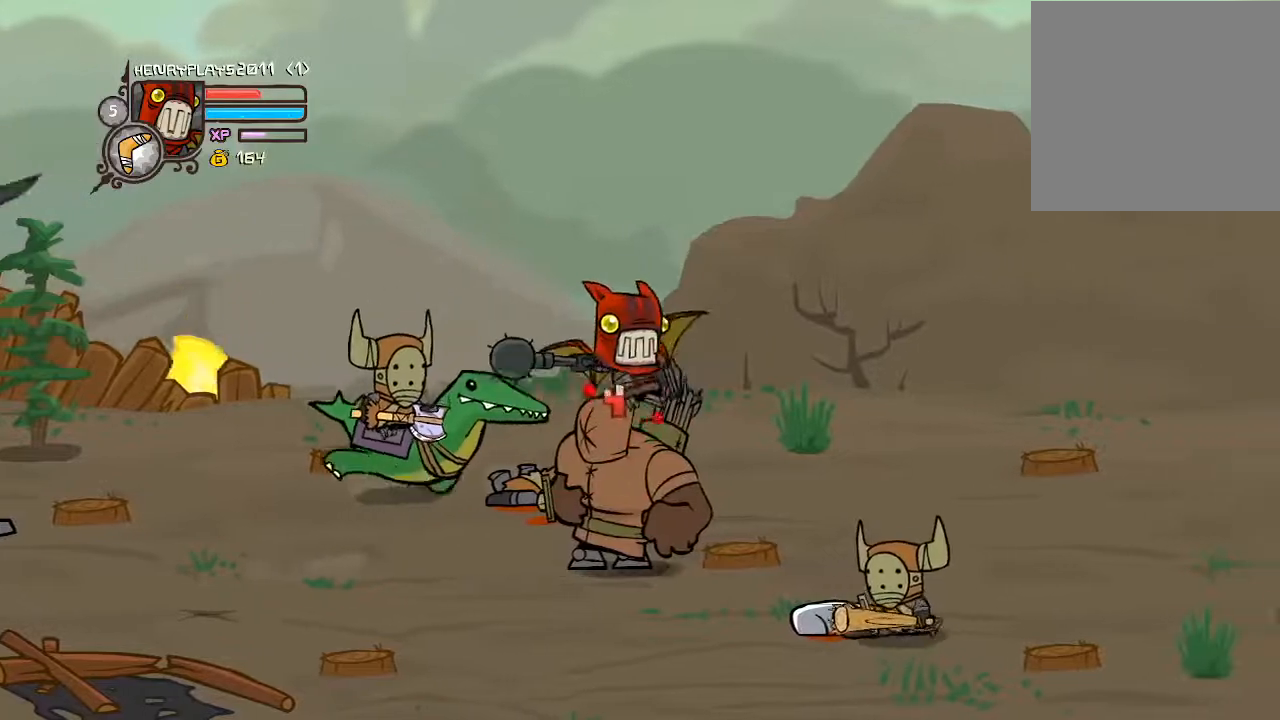
{"buttons": ["DPAD_LEFT"], "left_stick": "center", "events": [[33, "X", "up"], [117, "X", "down"], [167, "DPAD_LEFT", "down"], [217, "X", "up"], [317, "Y", "down"], [417, "Y", "up"]]}
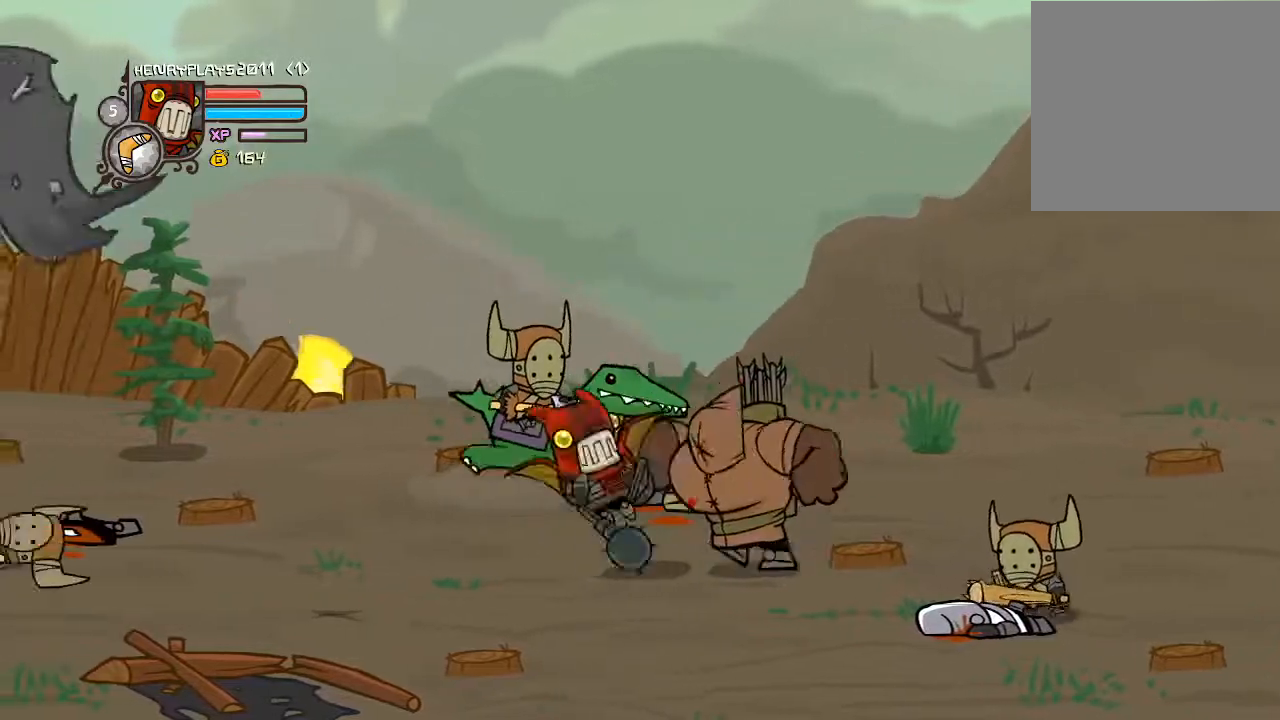
{"buttons": [], "left_stick": "center", "events": [[233, "DPAD_LEFT", "up"]]}
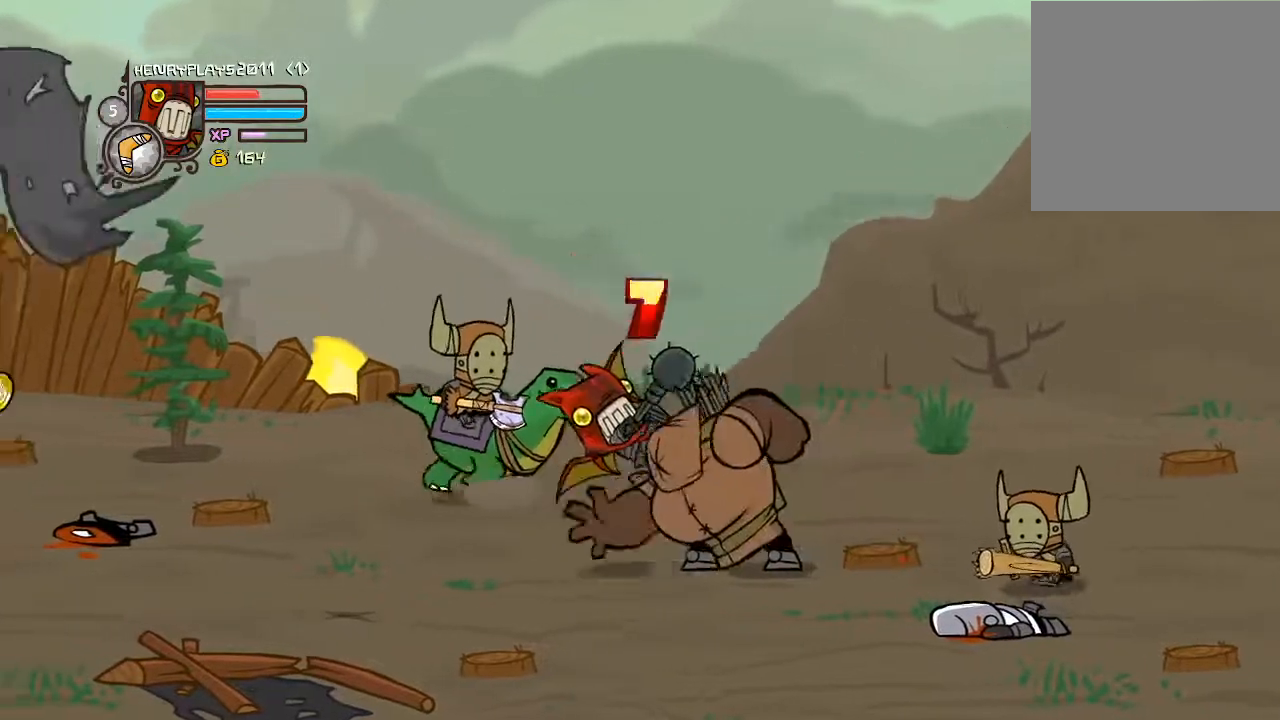
{"buttons": ["DPAD_LEFT"], "left_stick": "center", "events": [[350, "DPAD_LEFT", "down"]]}
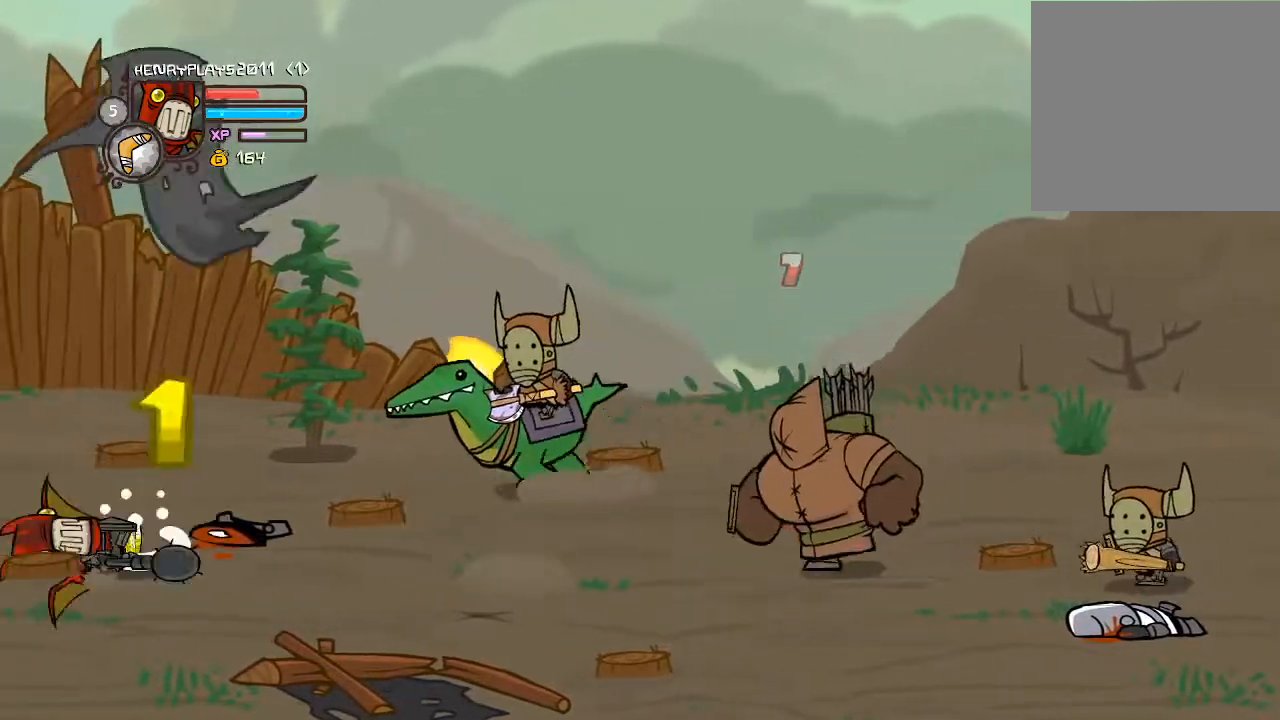
{"buttons": ["DPAD_RIGHT"], "left_stick": "center", "events": [[183, "DPAD_LEFT", "up"], [450, "DPAD_RIGHT", "down"]]}
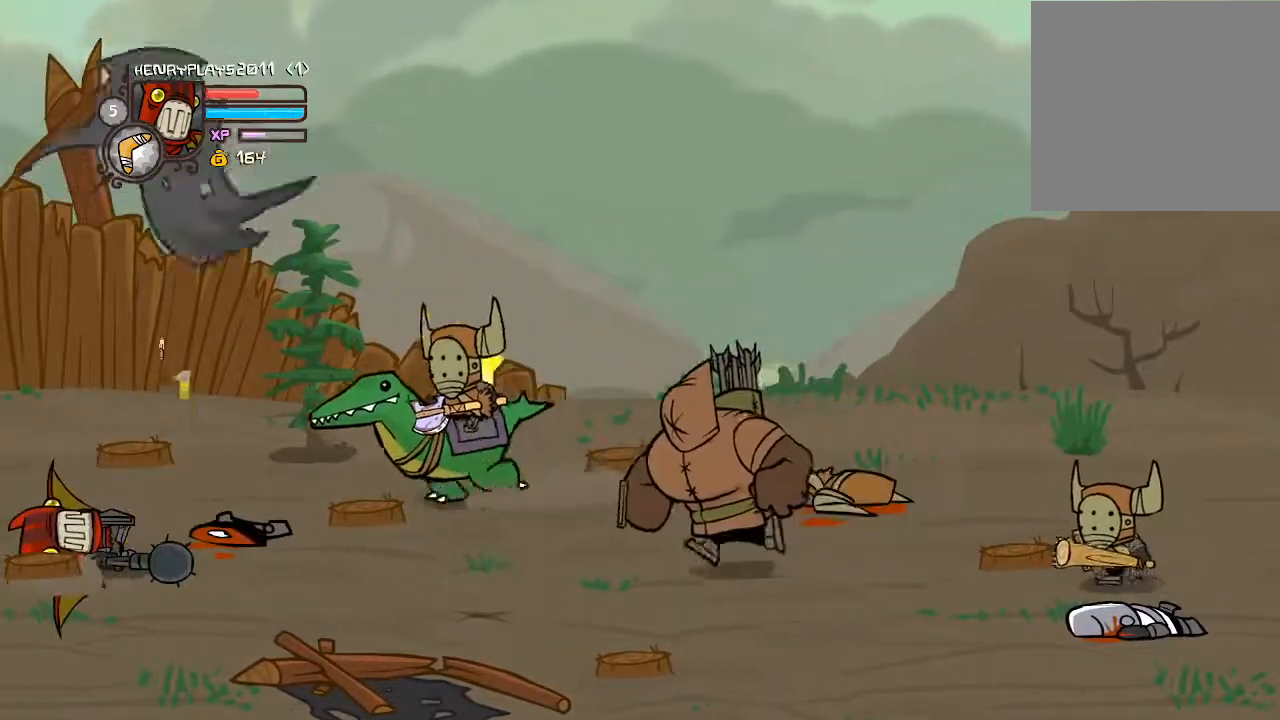
{"buttons": ["A", "DPAD_RIGHT"], "left_stick": "center", "events": [[467, "A", "down"]]}
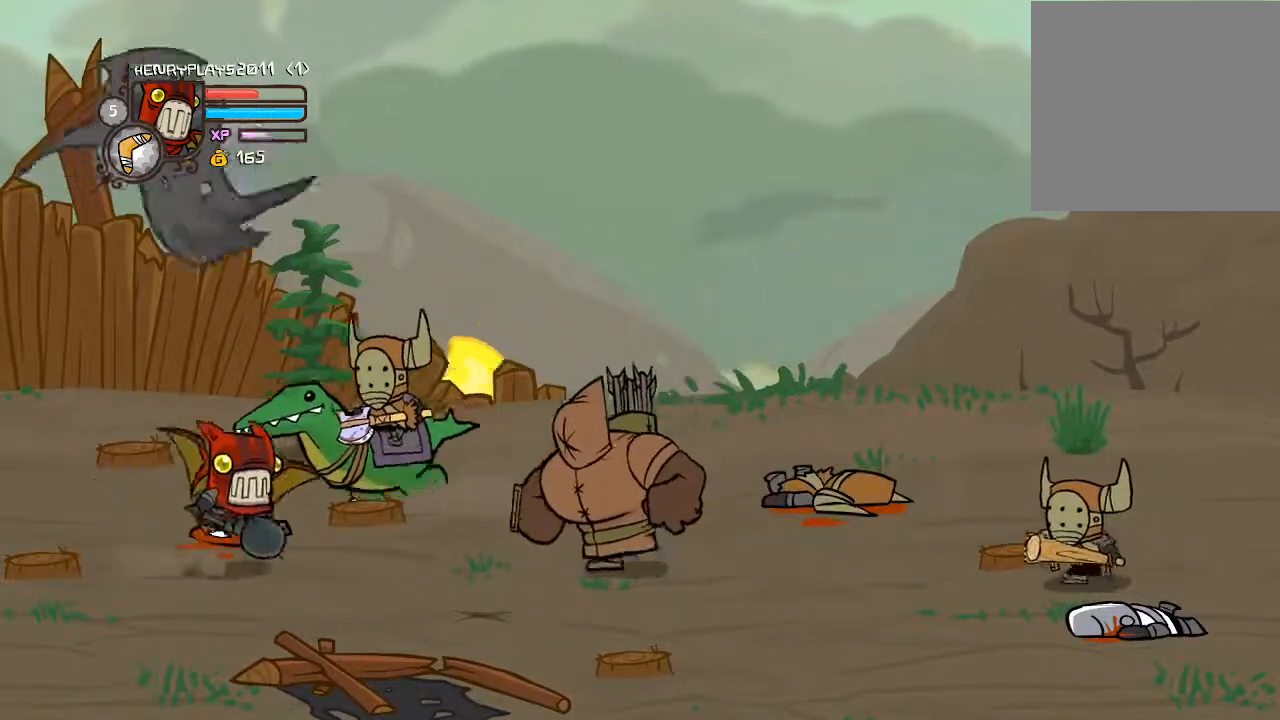
{"buttons": ["X", "DPAD_RIGHT"], "left_stick": "center", "events": [[117, "A", "up"], [417, "X", "down"]]}
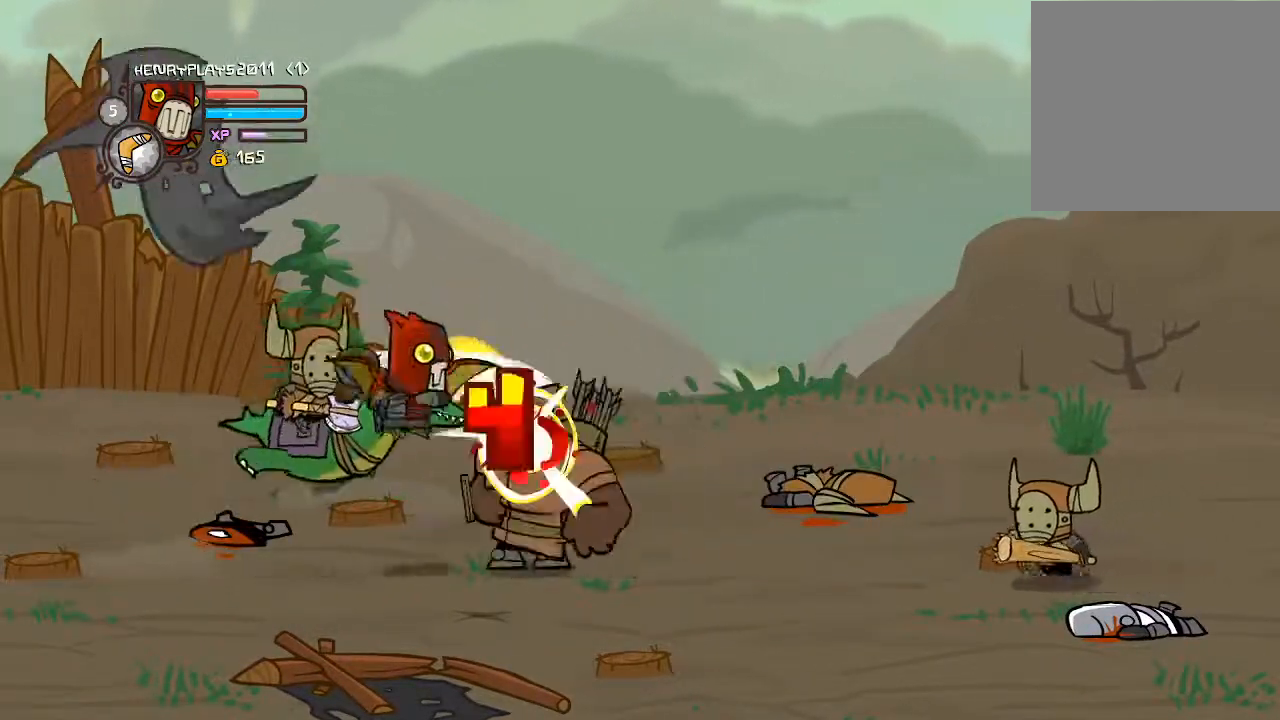
{"buttons": ["Y"], "left_stick": "center", "events": [[17, "X", "up"], [83, "X", "down"], [183, "X", "up"], [267, "Y", "down"], [367, "DPAD_RIGHT", "up"], [383, "Y", "up"], [450, "Y", "down"]]}
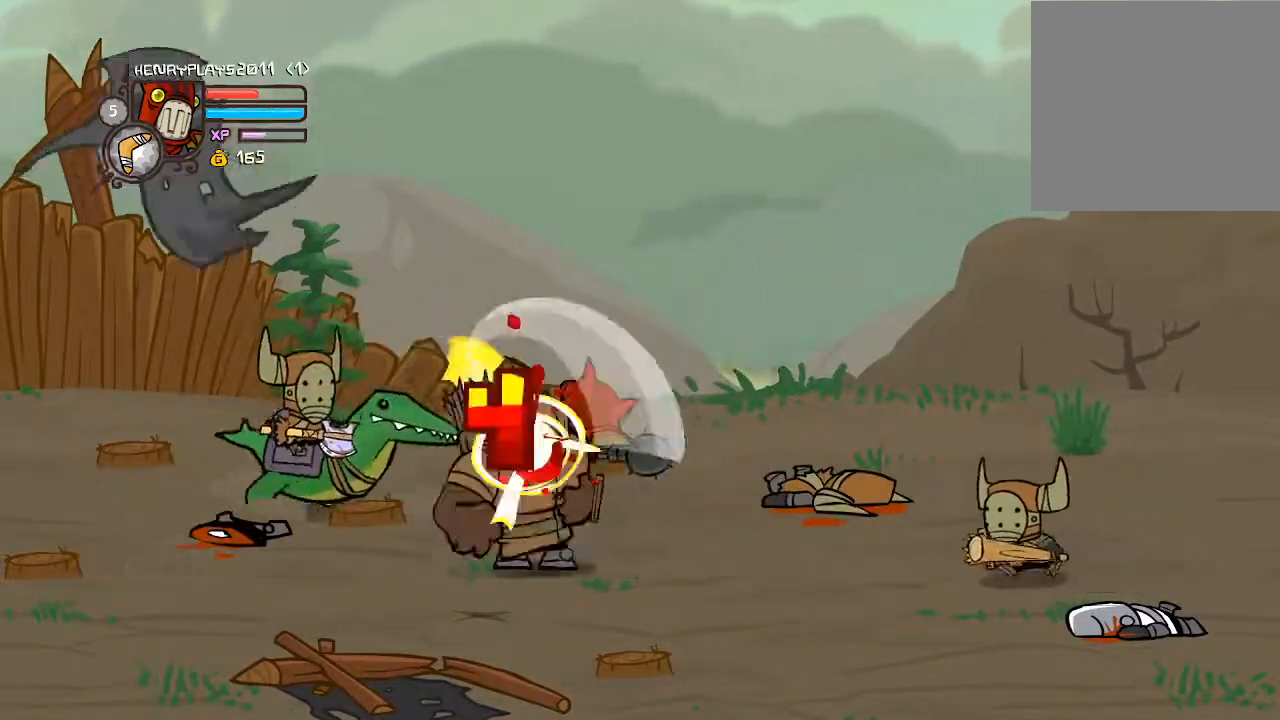
{"buttons": ["DPAD_LEFT"], "left_stick": "center", "events": [[50, "Y", "up"], [100, "Y", "down"], [217, "Y", "up"], [300, "Y", "down"], [400, "Y", "up"], [467, "DPAD_LEFT", "down"]]}
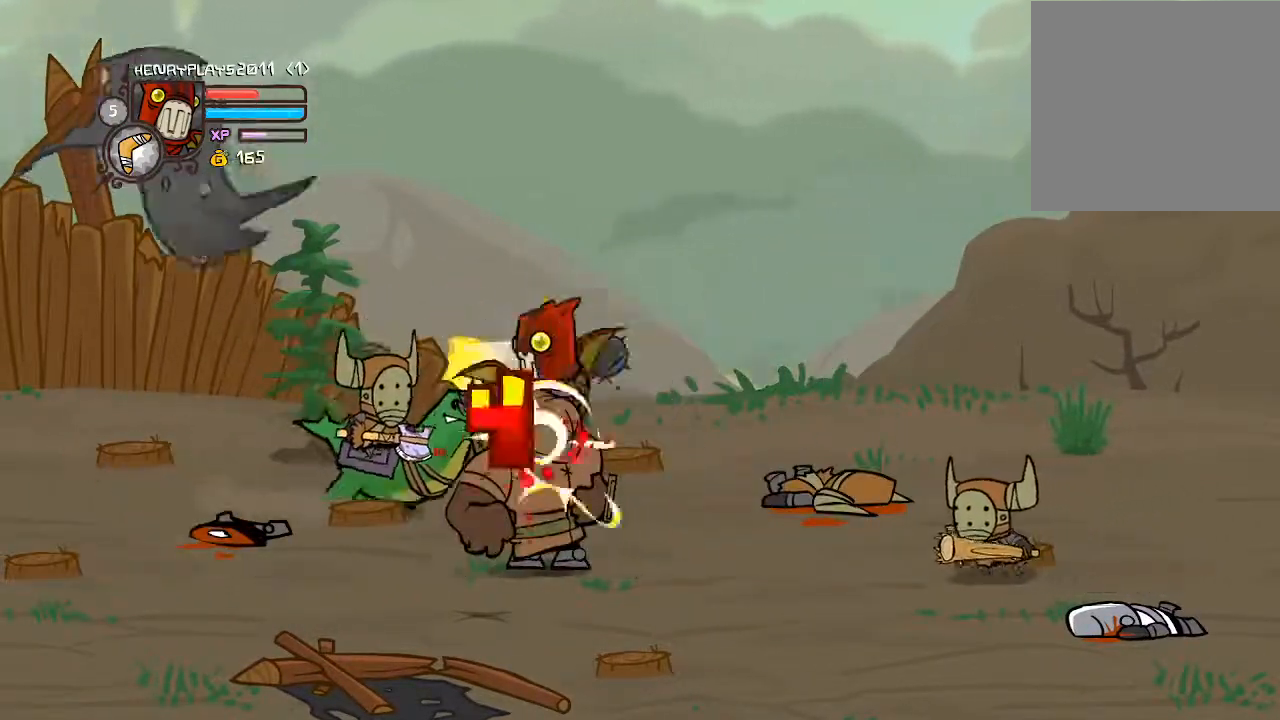
{"buttons": [], "left_stick": "center", "events": [[33, "X", "down"], [150, "X", "up"], [250, "X", "down"], [283, "DPAD_LEFT", "up"], [350, "X", "up"]]}
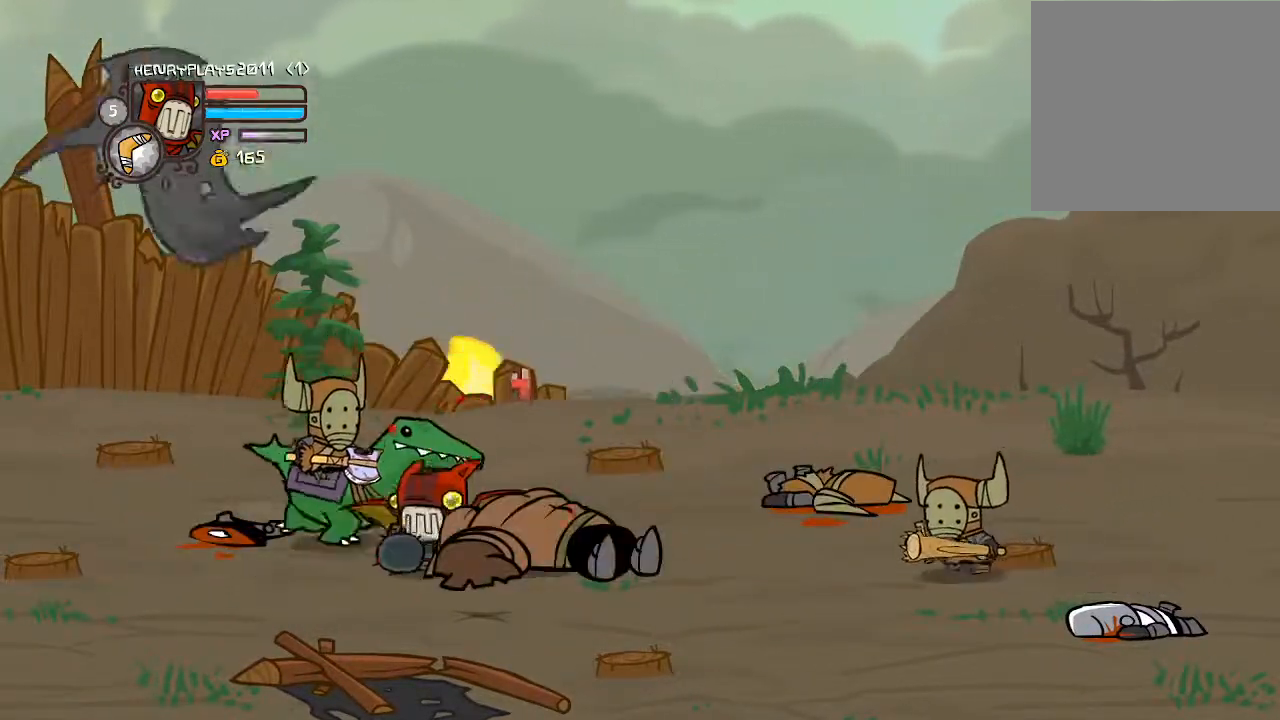
{"buttons": ["DPAD_RIGHT"], "left_stick": "center", "events": [[17, "DPAD_RIGHT", "down"], [167, "DPAD_DOWN", "down"], [283, "DPAD_DOWN", "up"]]}
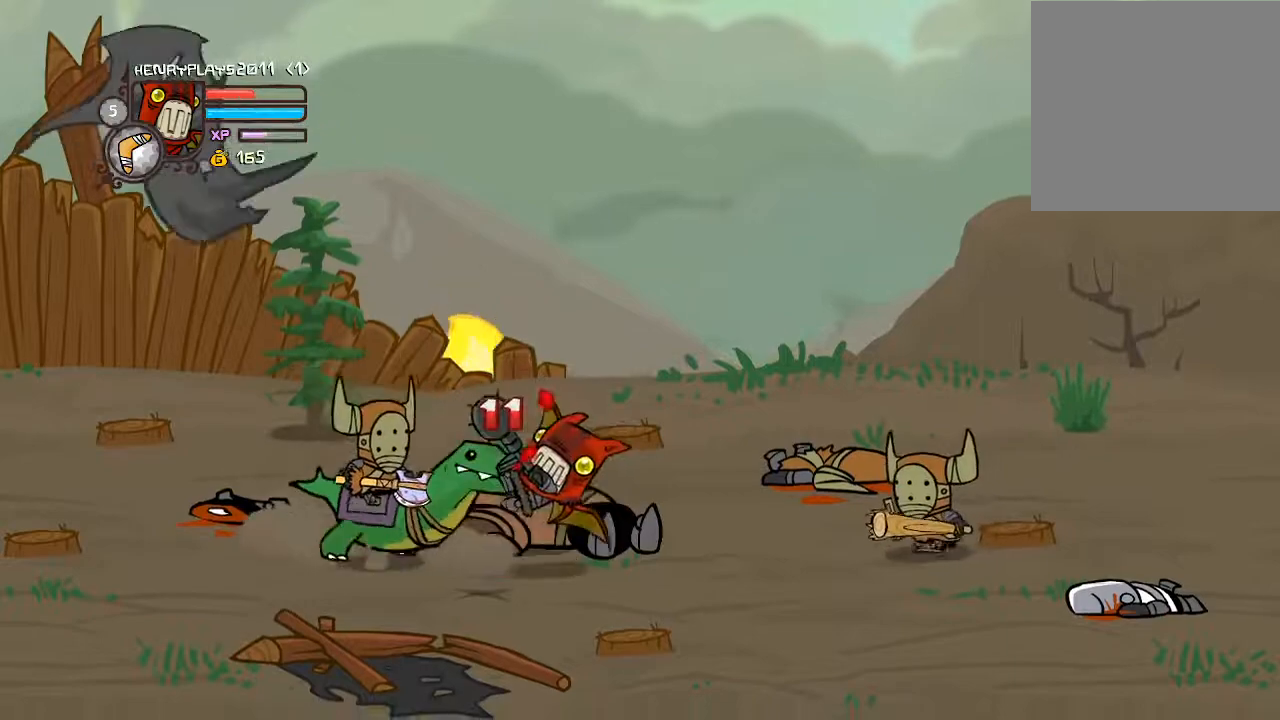
{"buttons": [], "left_stick": "center", "events": [[317, "DPAD_RIGHT", "up"]]}
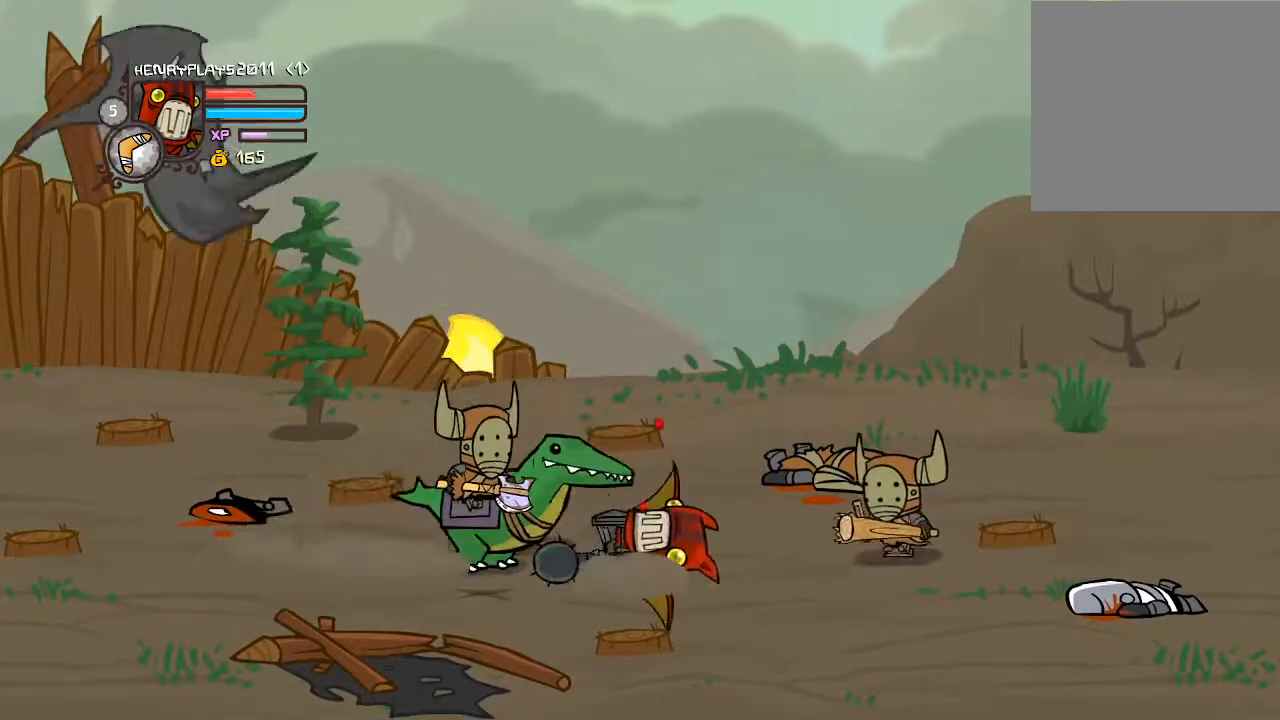
{"buttons": ["DPAD_UP", "DPAD_LEFT"], "left_stick": "center", "events": [[50, "DPAD_LEFT", "down"], [267, "DPAD_UP", "down"]]}
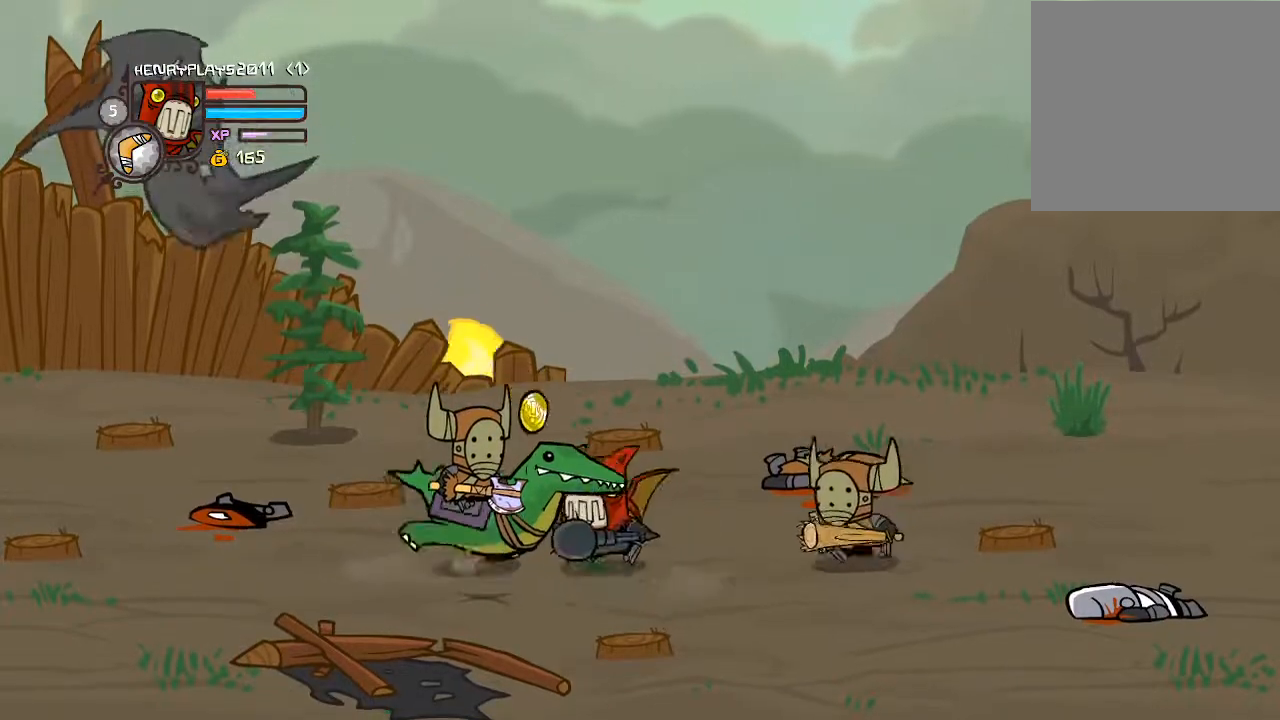
{"buttons": ["DPAD_DOWN", "DPAD_RIGHT"], "left_stick": "center", "events": [[33, "DPAD_LEFT", "up"], [233, "DPAD_LEFT", "down"], [267, "DPAD_UP", "up"], [350, "DPAD_DOWN", "down"], [350, "DPAD_LEFT", "up"], [433, "DPAD_RIGHT", "down"]]}
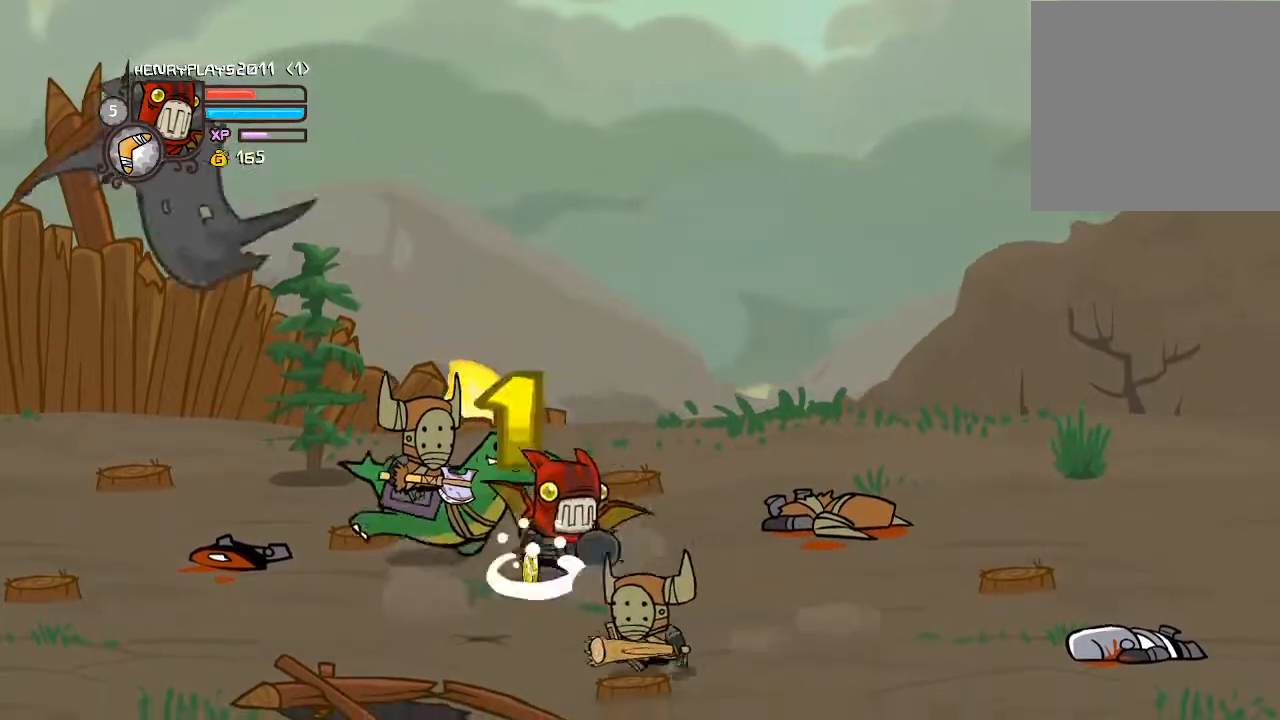
{"buttons": ["DPAD_LEFT"], "left_stick": "center", "events": [[150, "DPAD_RIGHT", "up"], [283, "A", "down"], [367, "DPAD_DOWN", "up"], [417, "A", "up"], [433, "DPAD_LEFT", "down"]]}
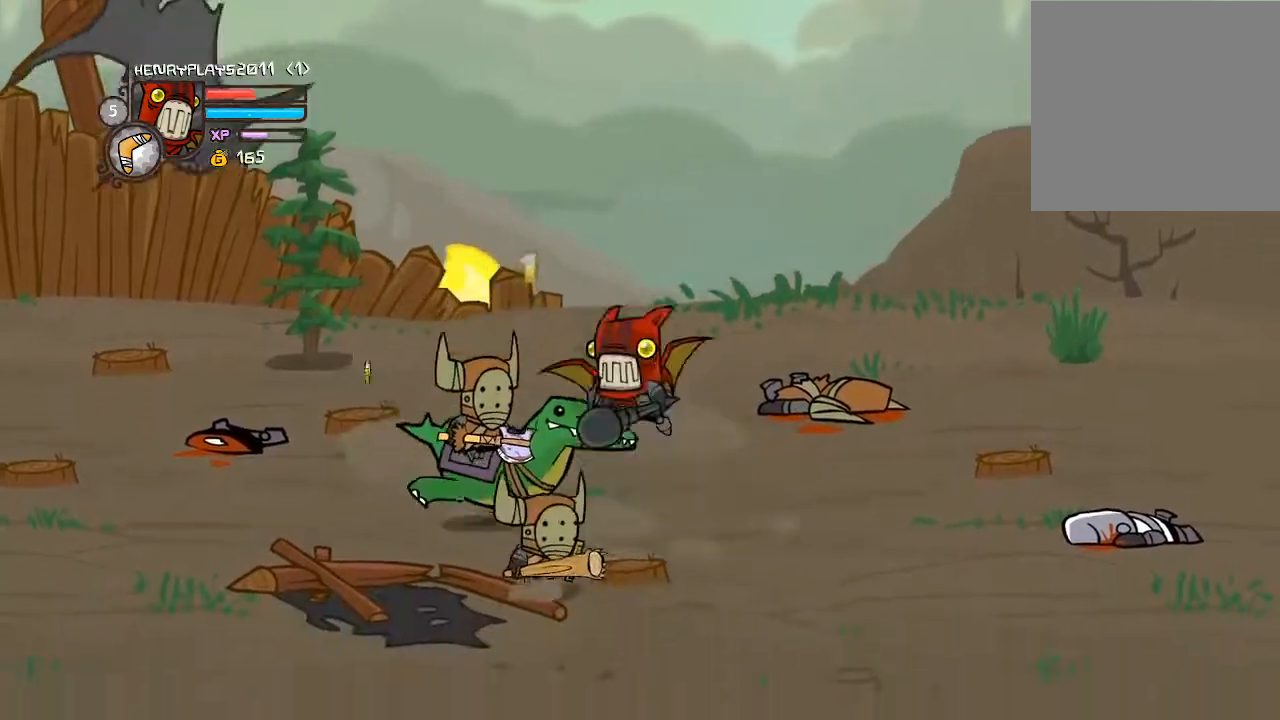
{"buttons": [], "left_stick": "center", "events": [[117, "DPAD_LEFT", "up"], [117, "X", "down"], [250, "X", "up"], [317, "X", "down"], [433, "X", "up"]]}
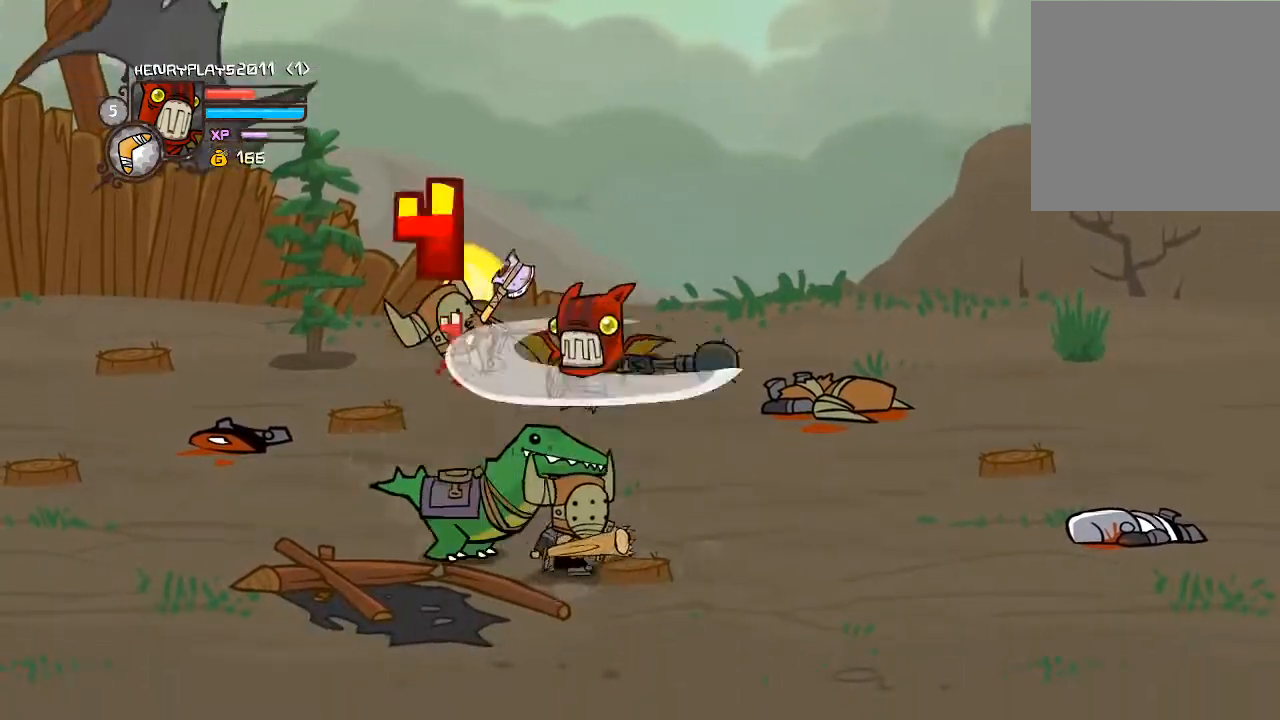
{"buttons": ["Y", "DPAD_LEFT"], "left_stick": "center", "events": [[17, "X", "down"], [100, "X", "up"], [283, "Y", "down"], [367, "DPAD_LEFT", "down"], [367, "Y", "up"], [467, "Y", "down"]]}
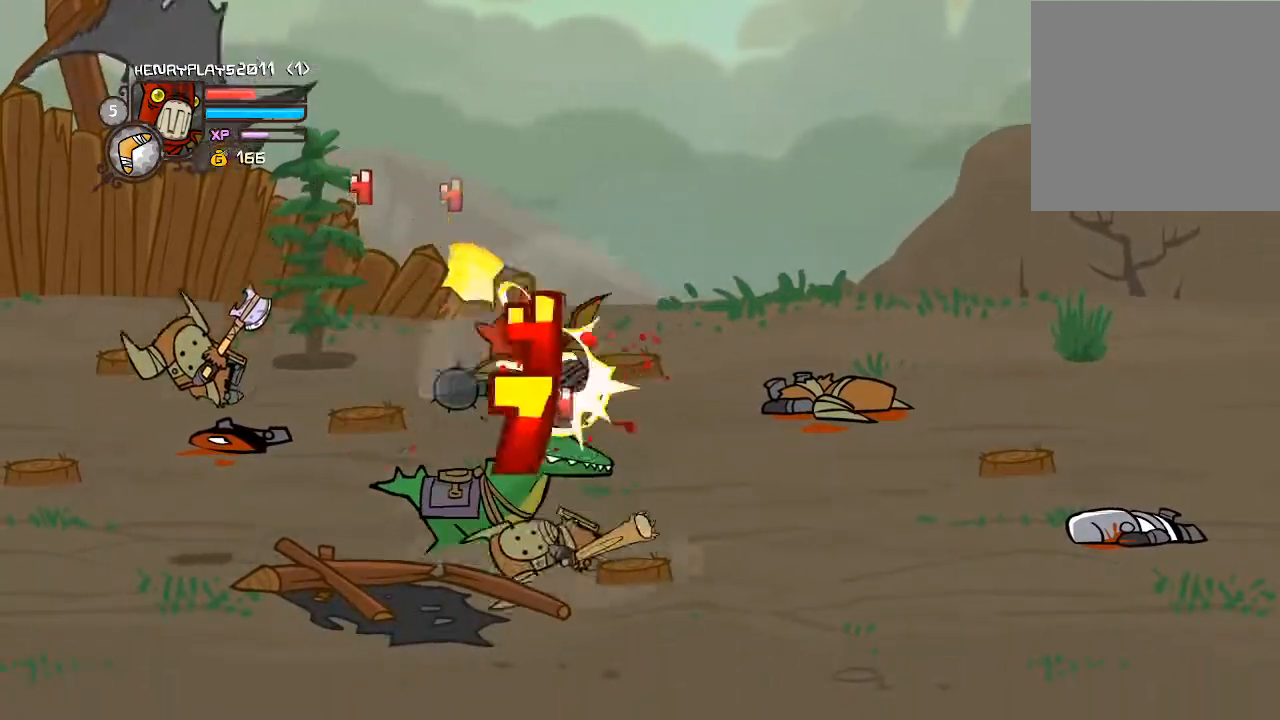
{"buttons": [], "left_stick": "center", "events": [[67, "Y", "up"], [133, "Y", "down"], [267, "Y", "up"], [333, "Y", "down"], [433, "DPAD_LEFT", "up"], [450, "Y", "up"]]}
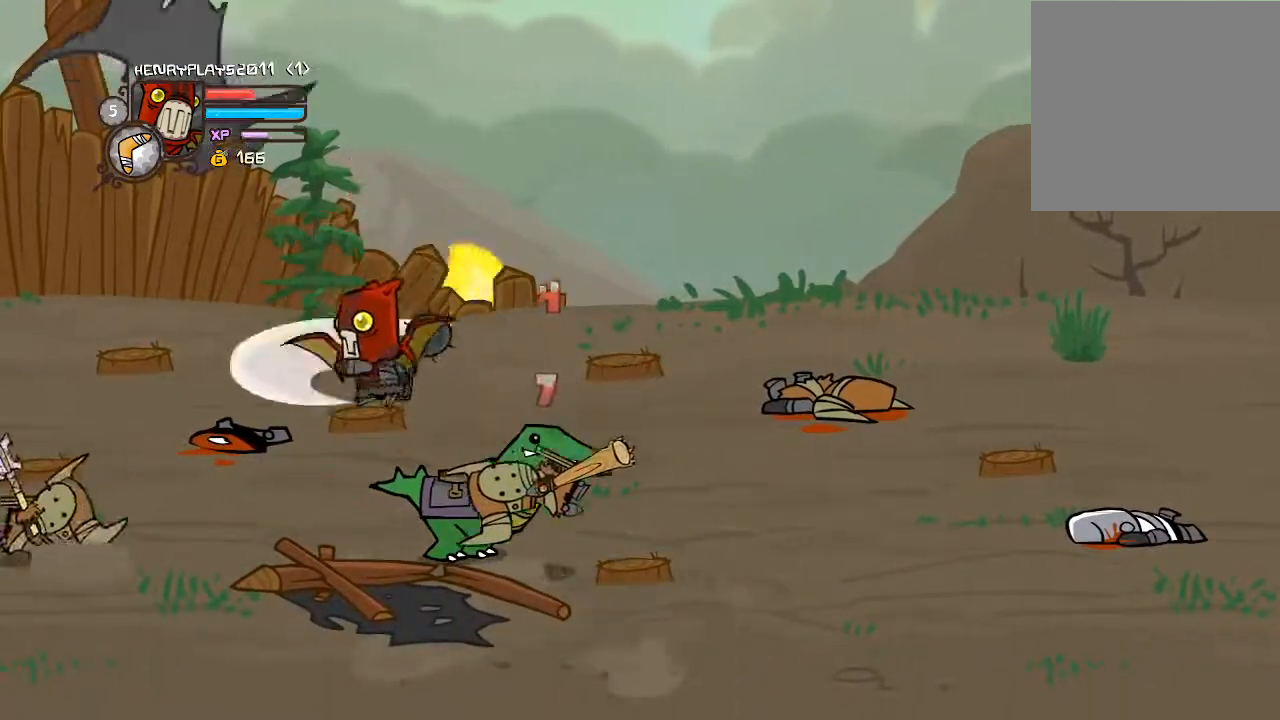
{"buttons": [], "left_stick": "center", "events": [[50, "DPAD_LEFT", "down"], [350, "DPAD_LEFT", "up"]]}
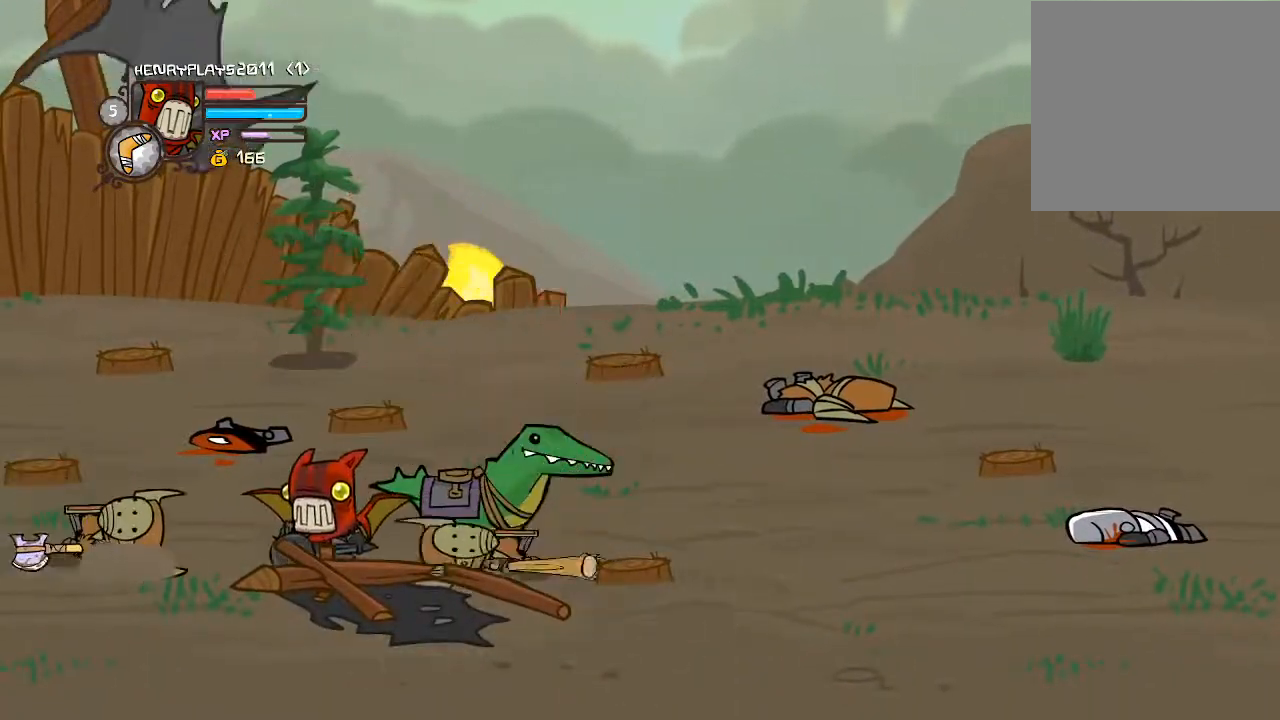
{"buttons": [], "left_stick": "center", "events": [[67, "DPAD_LEFT", "down"], [467, "DPAD_LEFT", "up"]]}
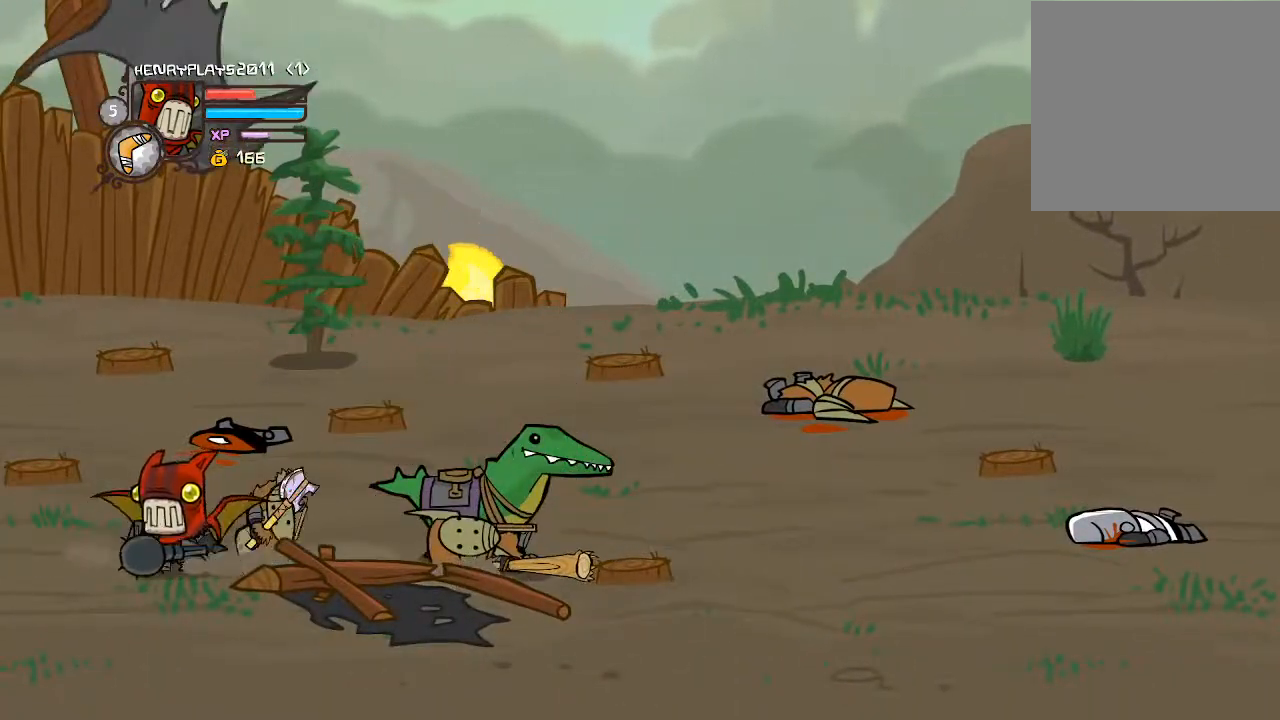
{"buttons": ["A", "DPAD_RIGHT"], "left_stick": "center", "events": [[33, "DPAD_RIGHT", "down"], [383, "A", "down"]]}
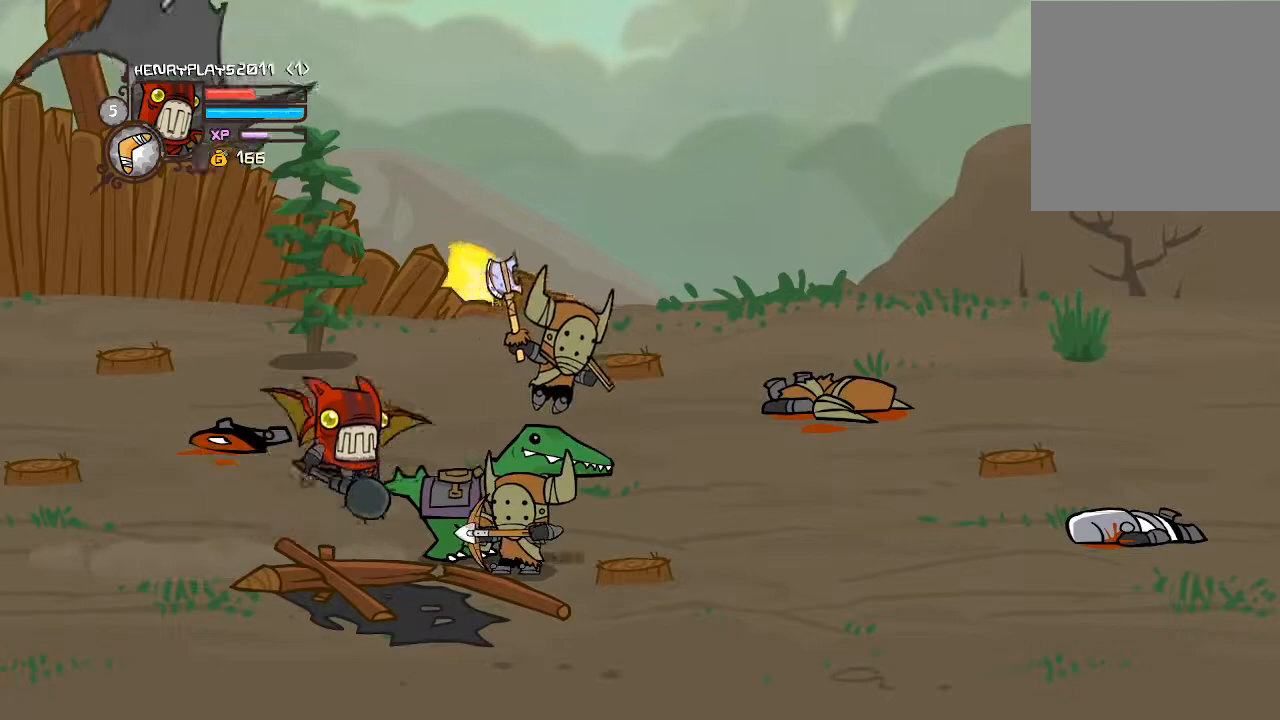
{"buttons": [], "left_stick": "center", "events": [[33, "A", "up"], [150, "X", "down"], [283, "X", "up"], [333, "DPAD_RIGHT", "up"], [367, "X", "down"], [500, "X", "up"]]}
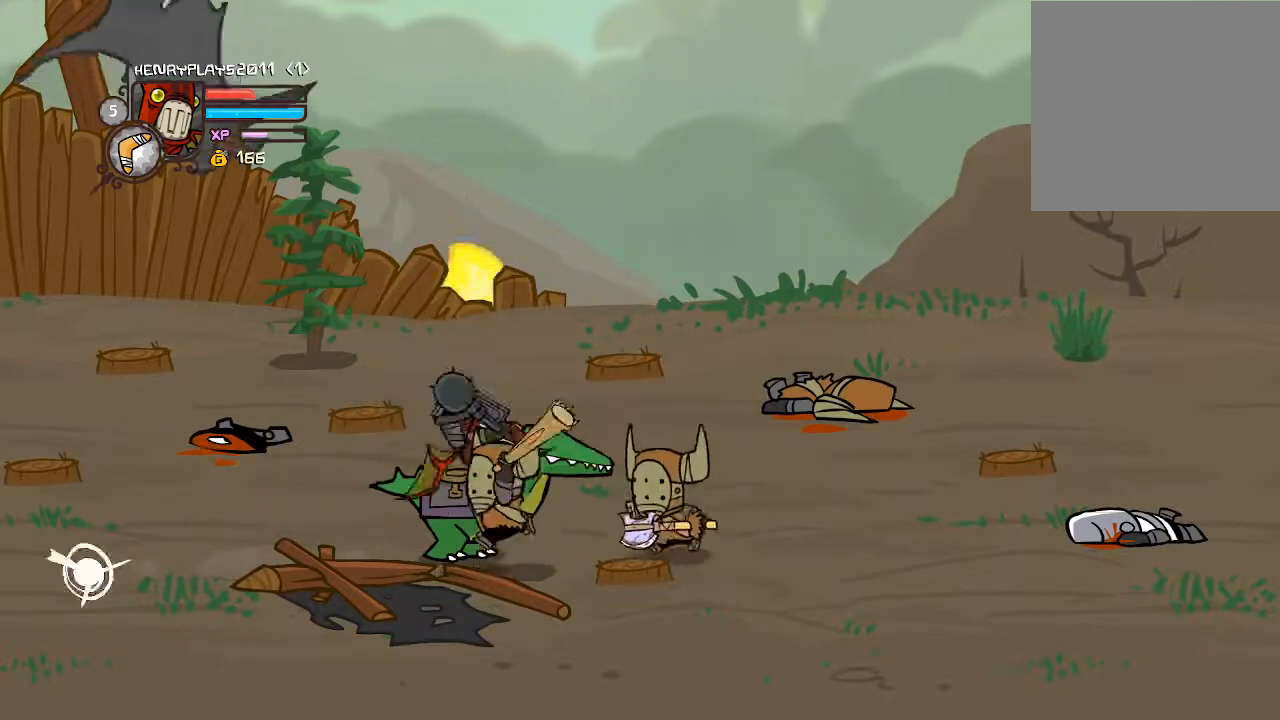
{"buttons": ["DPAD_LEFT"], "left_stick": "center", "events": [[300, "DPAD_LEFT", "down"]]}
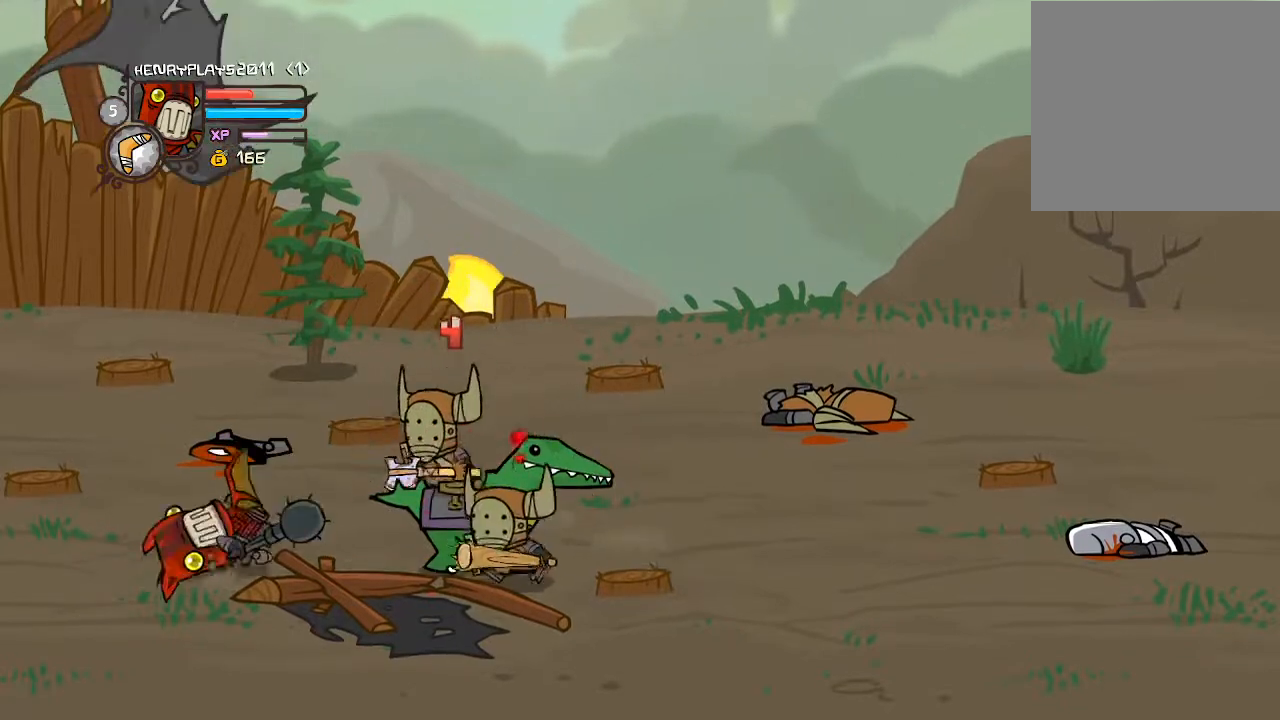
{"buttons": ["DPAD_RIGHT"], "left_stick": "center", "events": [[217, "DPAD_LEFT", "up"], [367, "DPAD_RIGHT", "down"]]}
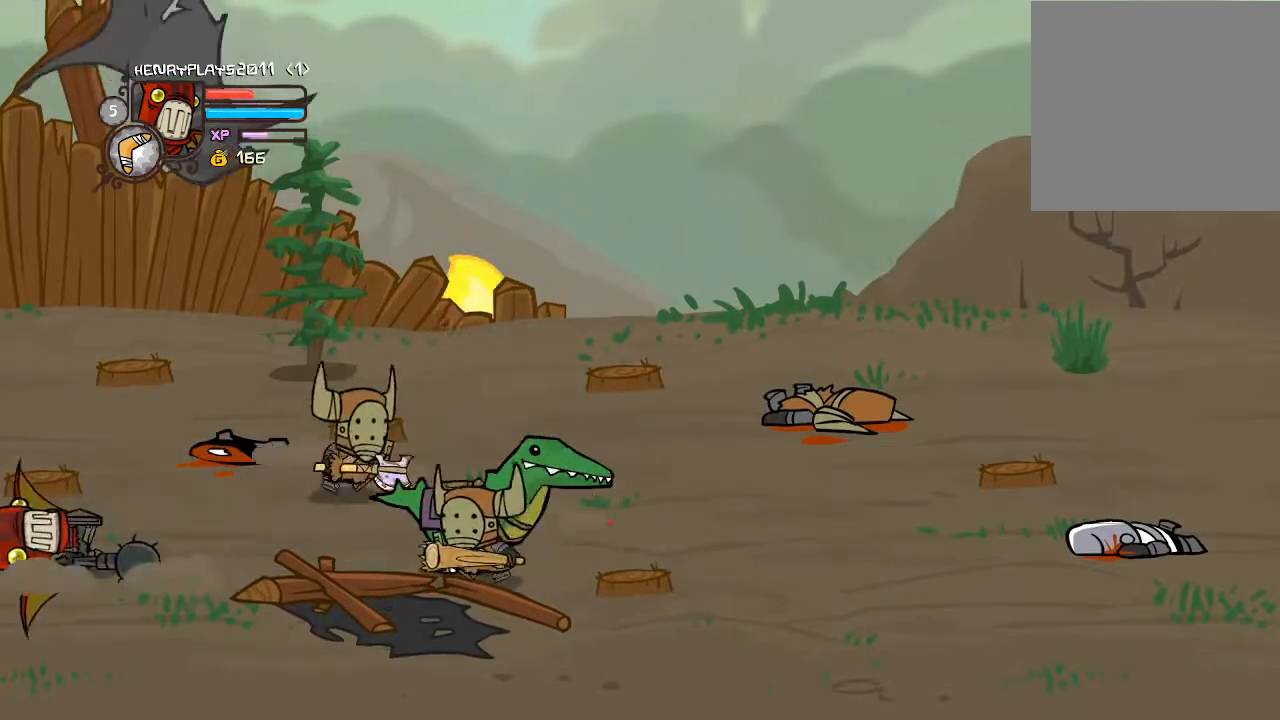
{"buttons": ["DPAD_RIGHT"], "left_stick": "center", "events": []}
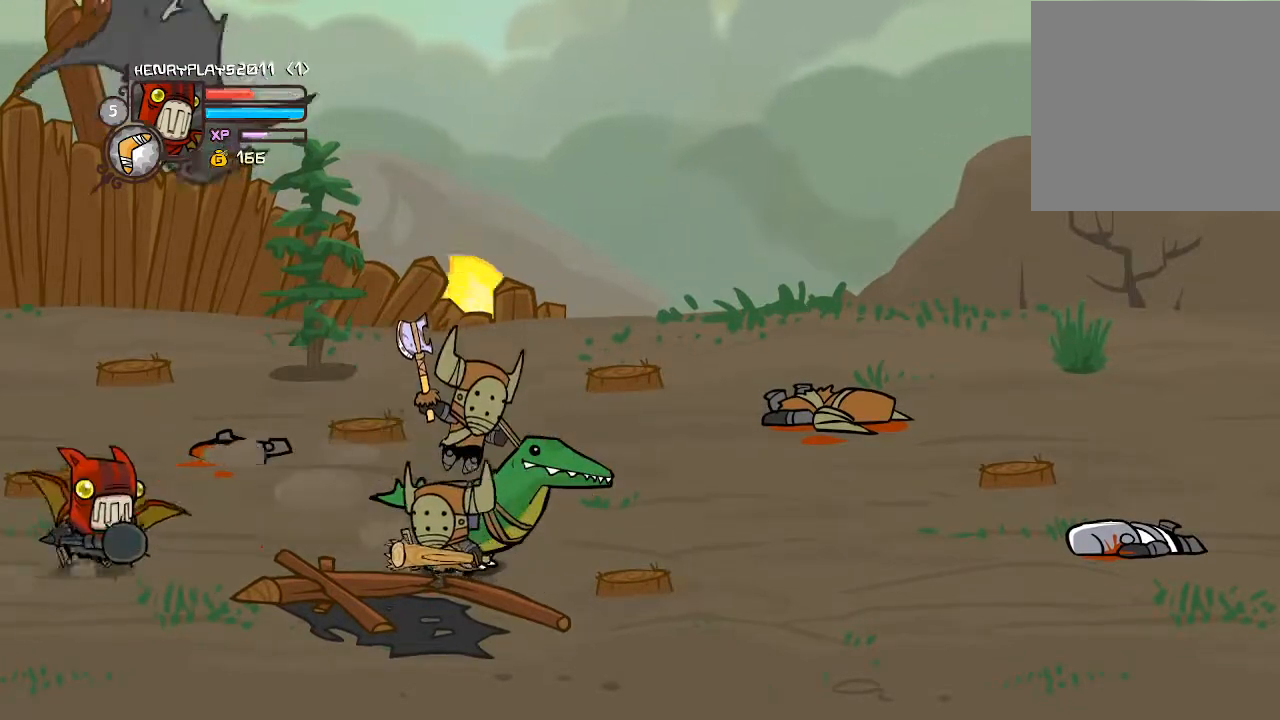
{"buttons": ["DPAD_RIGHT"], "left_stick": "center", "events": [[317, "A", "down"], [450, "A", "up"]]}
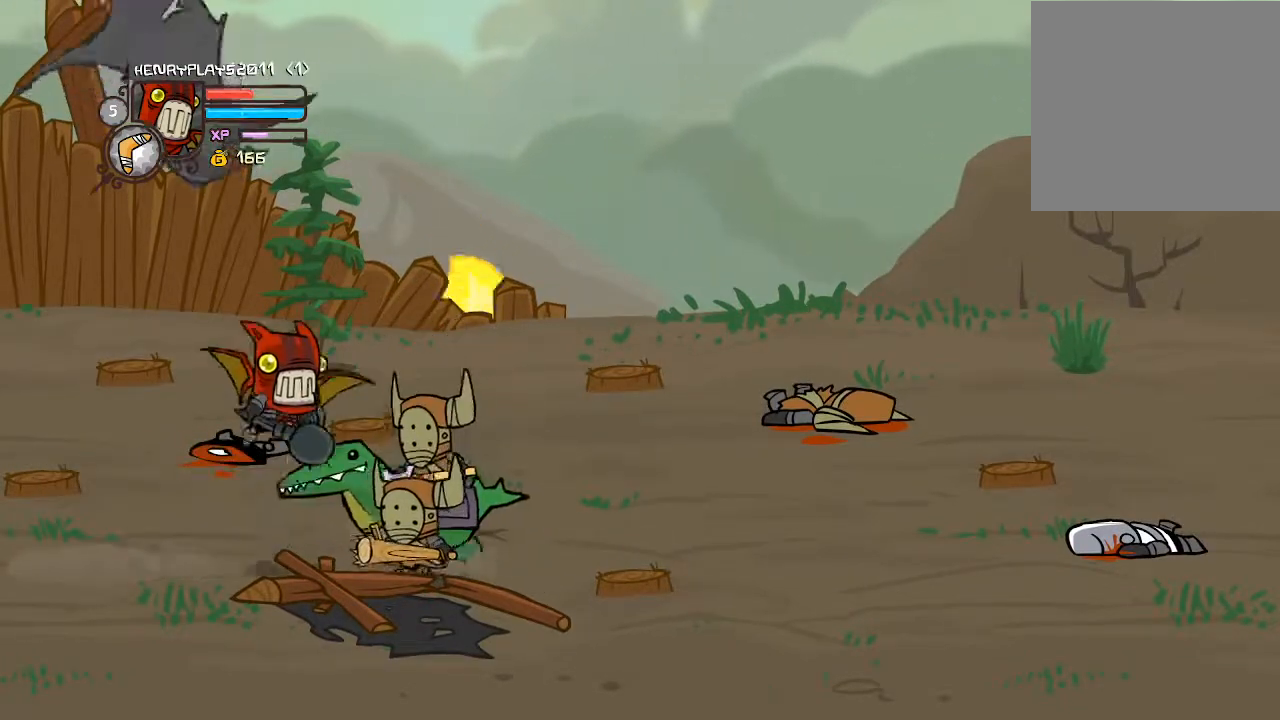
{"buttons": [], "left_stick": "center", "events": [[100, "X", "down"], [183, "DPAD_RIGHT", "up"], [217, "X", "up"], [283, "X", "down"], [417, "X", "up"]]}
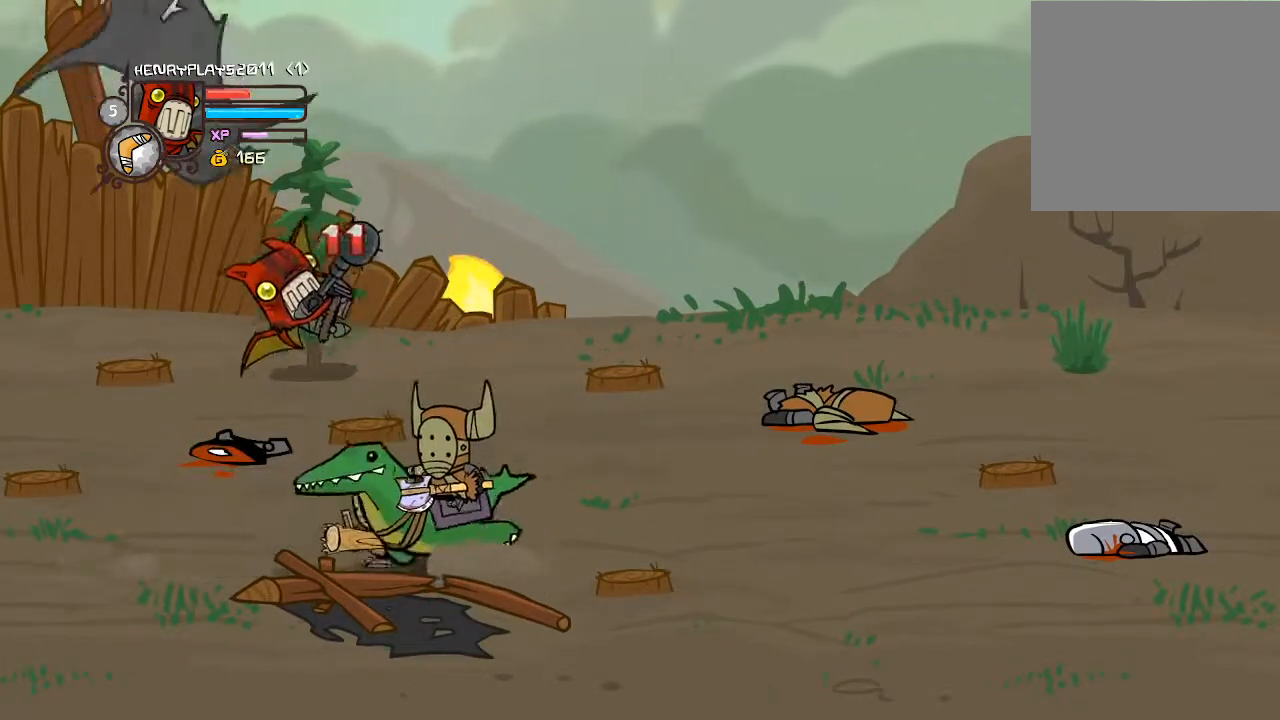
{"buttons": ["DPAD_RIGHT"], "left_stick": "center", "events": [[367, "DPAD_RIGHT", "down"]]}
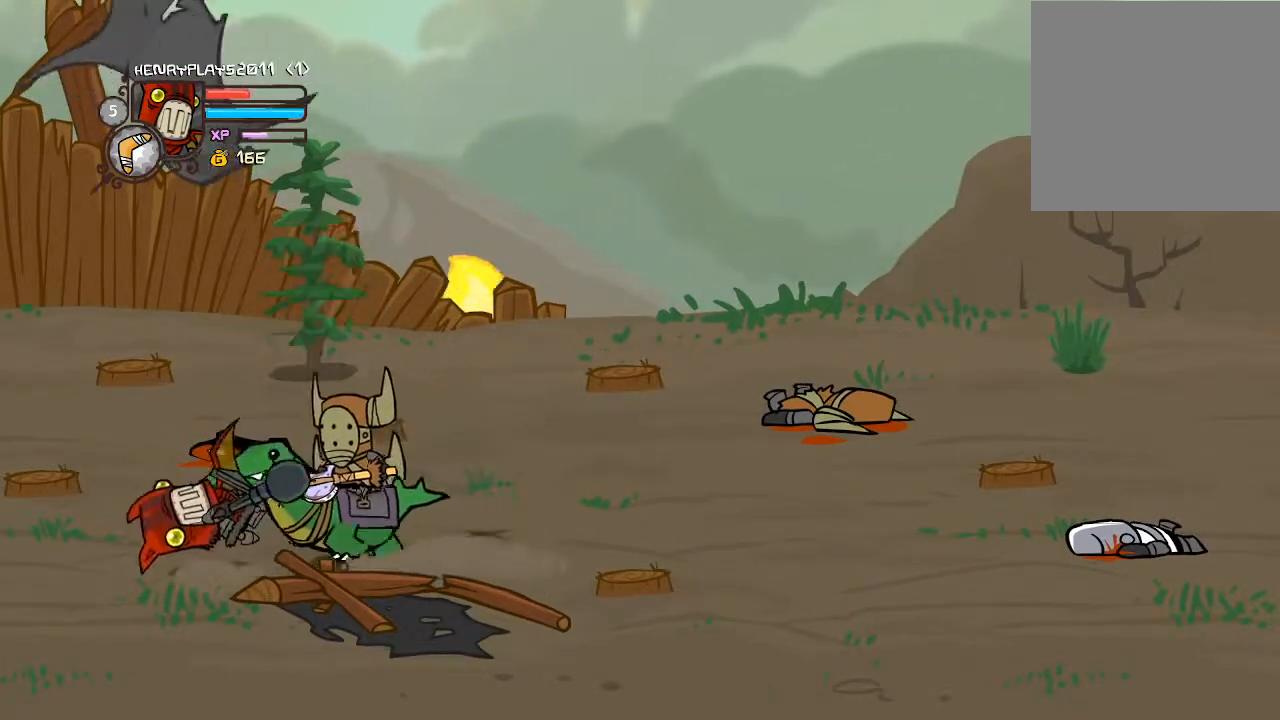
{"buttons": ["DPAD_RIGHT"], "left_stick": "center", "events": []}